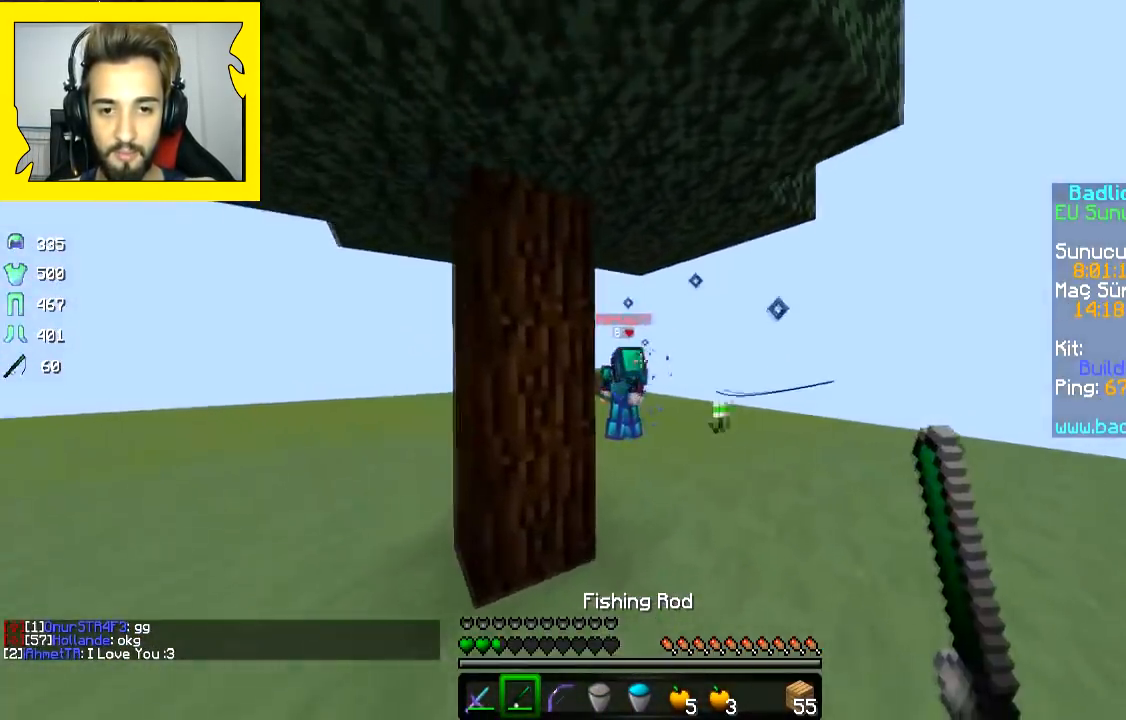
Gameplay with keyboard and mouse; each line is a JSON object with the keys and mouse buttons held at the frame after it. "events" lists presses ("down") and releases ("up") of "a", "d", "s", "space", "w", "mouse_left" and "mouse_right" between this image and that frame as [ms after this image, input, new state], when the widget could be followed in between. "mouse_left", "mouse_right" = the "left", "right" buttons of the "mouse" list. No other keys are recorded. Fast repeated clicks can show as one long hold. Mouse movement is not recorded.
{"keys": ["s"], "mouse": [], "events": [[33, "mouse_right", "down"], [133, "mouse_right", "up"], [183, "mouse_right", "down"], [250, "mouse_right", "up"], [383, "w", "up"], [483, "d", "up"], [483, "s", "down"]]}
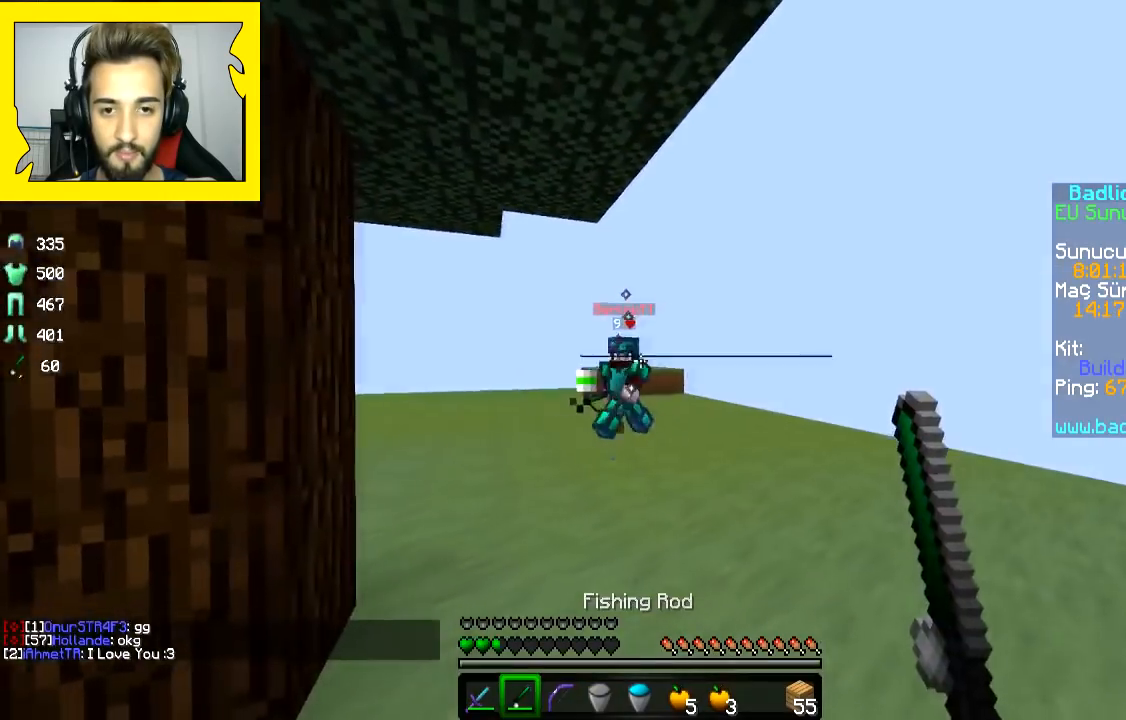
{"keys": ["a", "s"], "mouse": ["left", "right"], "events": [[33, "mouse_left", "down"], [33, "mouse_right", "down"], [133, "a", "down"]]}
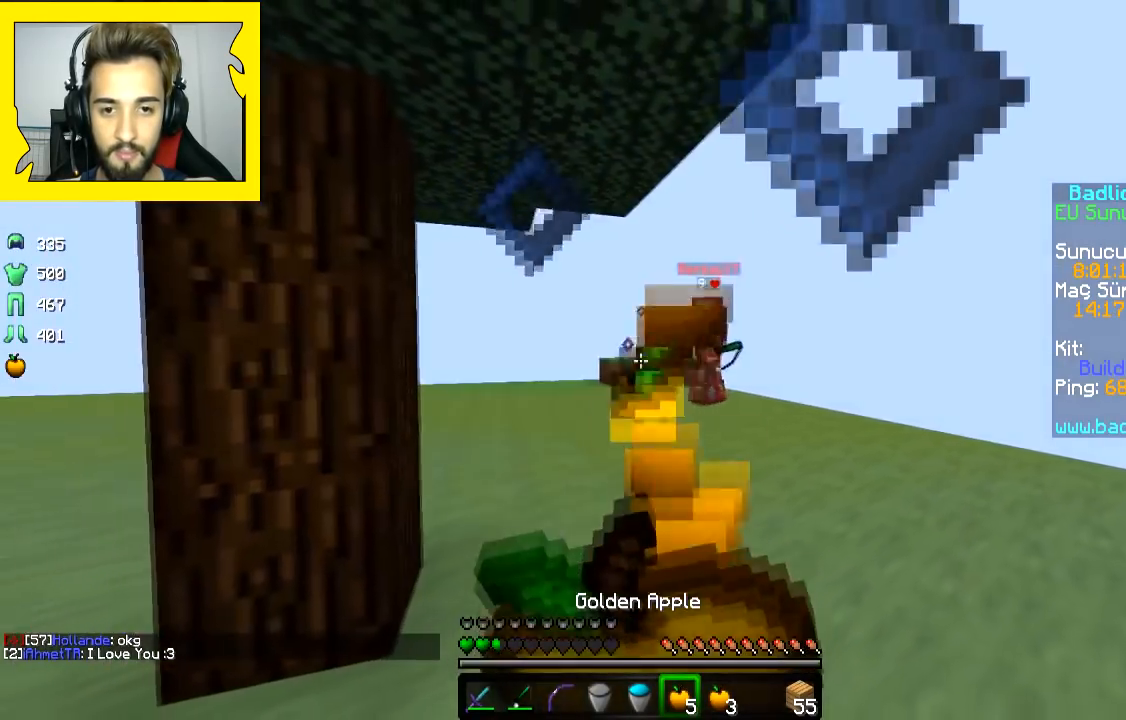
{"keys": ["a", "w"], "mouse": ["left", "right"], "events": [[283, "s", "up"], [433, "w", "down"]]}
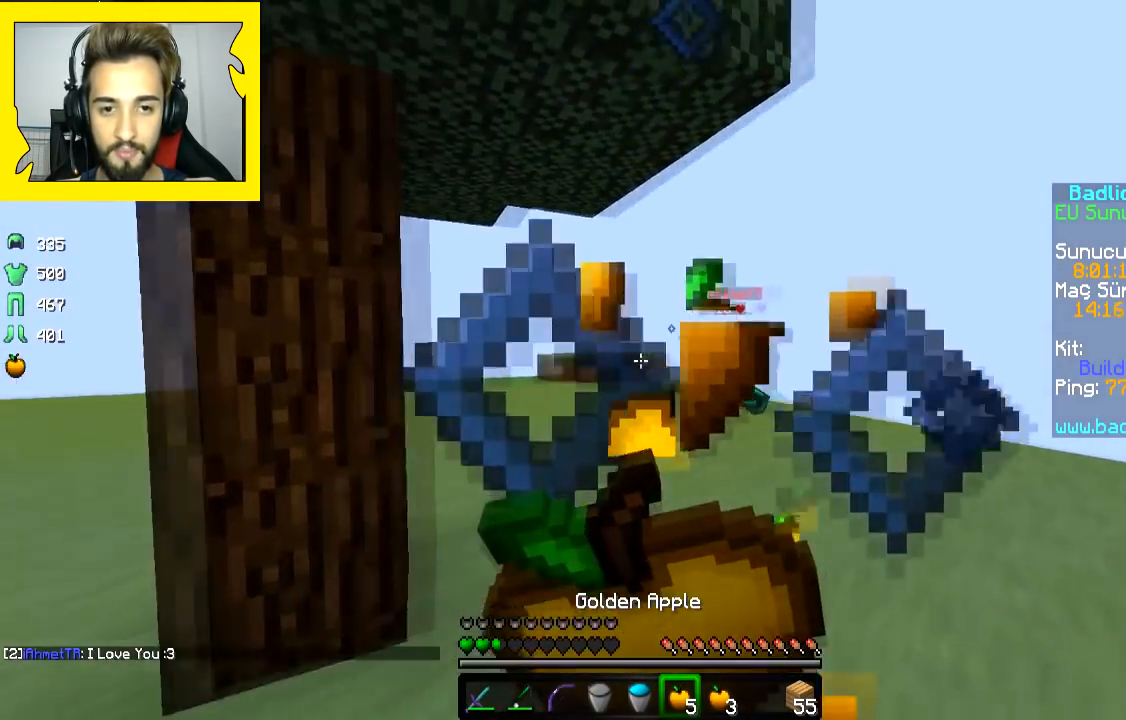
{"keys": ["a", "w"], "mouse": ["left", "right"], "events": []}
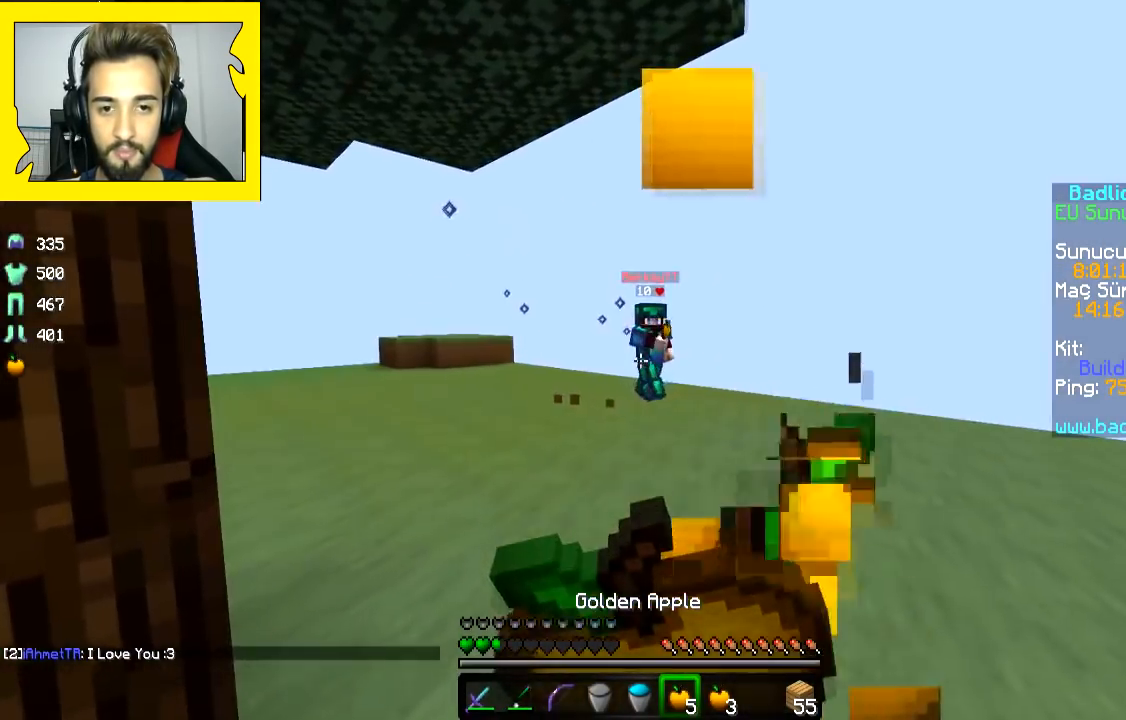
{"keys": ["w"], "mouse": [], "events": [[133, "a", "up"], [233, "mouse_left", "up"], [233, "mouse_right", "up"], [433, "space", "down"], [483, "space", "up"]]}
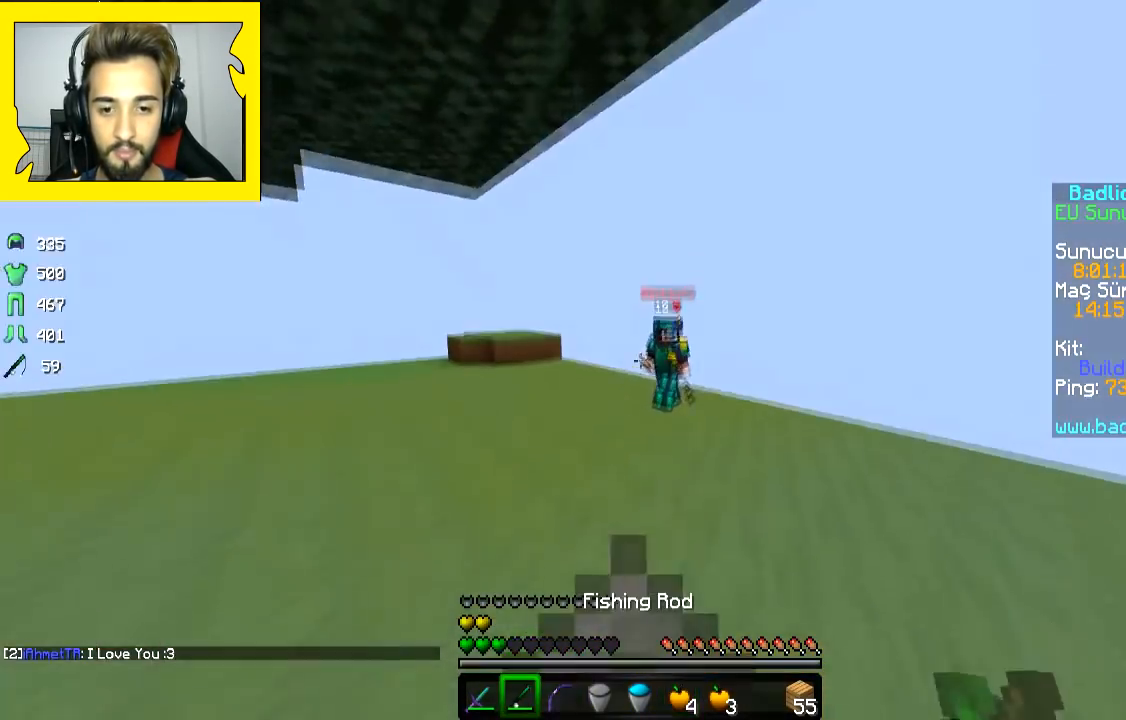
{"keys": ["w"], "mouse": [], "events": []}
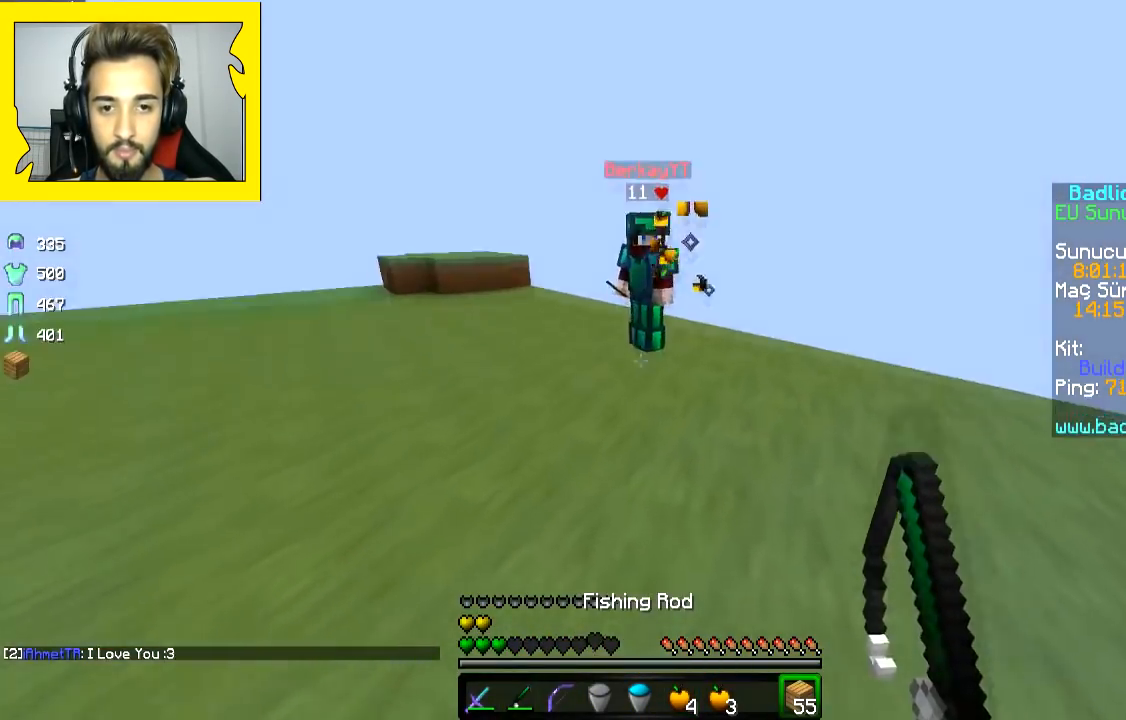
{"keys": ["w"], "mouse": ["left"], "events": [[83, "mouse_right", "down"], [133, "mouse_right", "up"], [133, "space", "down"], [183, "mouse_left", "down"], [233, "space", "up"]]}
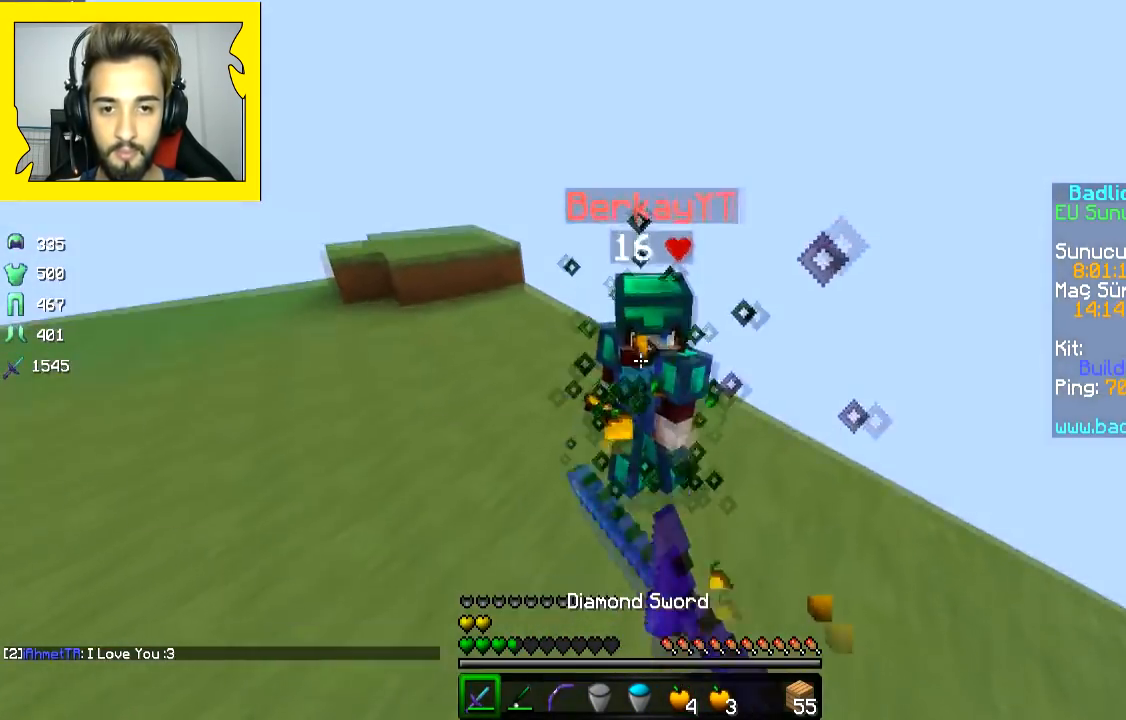
{"keys": ["a"], "mouse": ["right"], "events": [[83, "w", "up"], [133, "mouse_left", "up"], [133, "s", "down"], [183, "mouse_left", "down"], [283, "mouse_left", "up"], [333, "mouse_right", "down"], [383, "mouse_right", "up"], [483, "a", "down"], [483, "mouse_right", "down"], [483, "s", "up"]]}
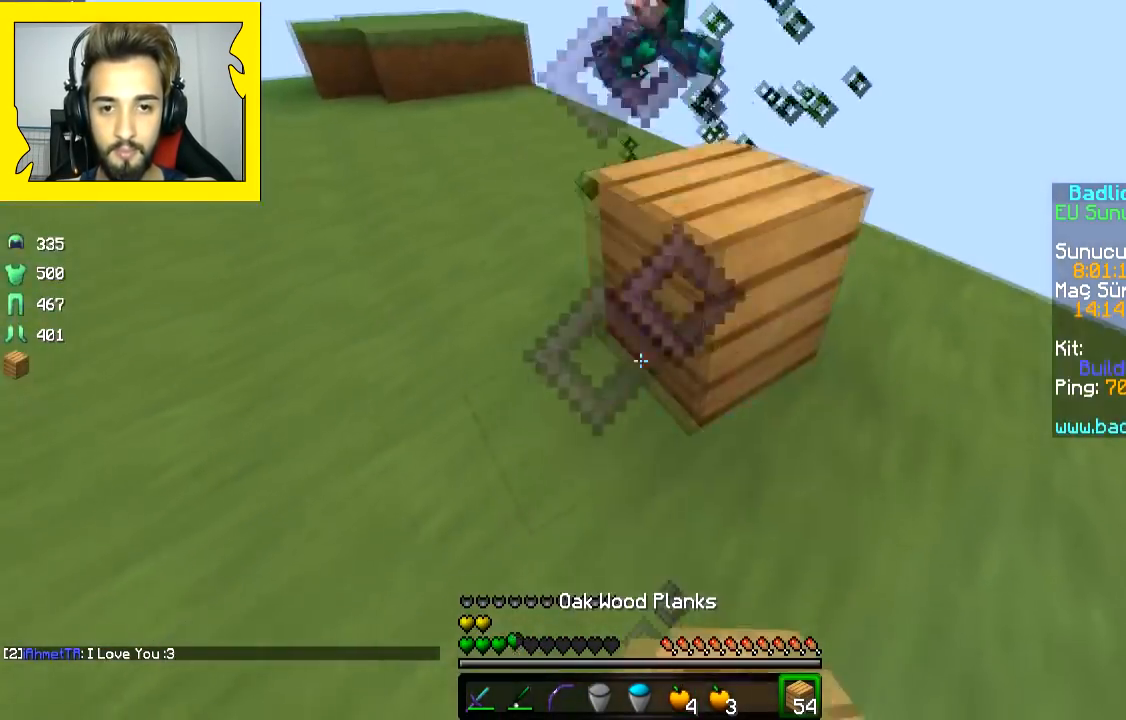
{"keys": ["a", "w"], "mouse": ["right"], "events": [[33, "mouse_right", "up"], [183, "mouse_right", "down"], [217, "w", "down"], [233, "mouse_right", "up"], [367, "mouse_right", "down"], [433, "mouse_right", "up"], [433, "space", "down"], [483, "mouse_right", "down"], [483, "space", "up"]]}
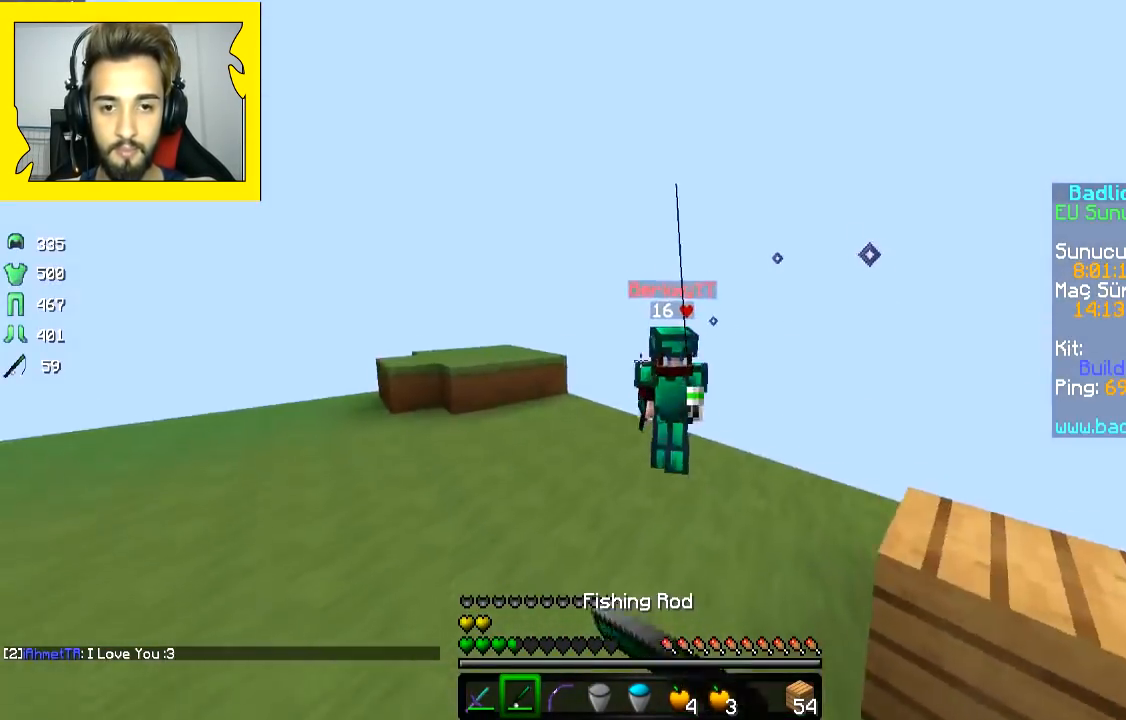
{"keys": ["w"], "mouse": [], "events": [[83, "mouse_right", "up"], [133, "mouse_left", "down"], [183, "a", "up"], [500, "mouse_left", "up"]]}
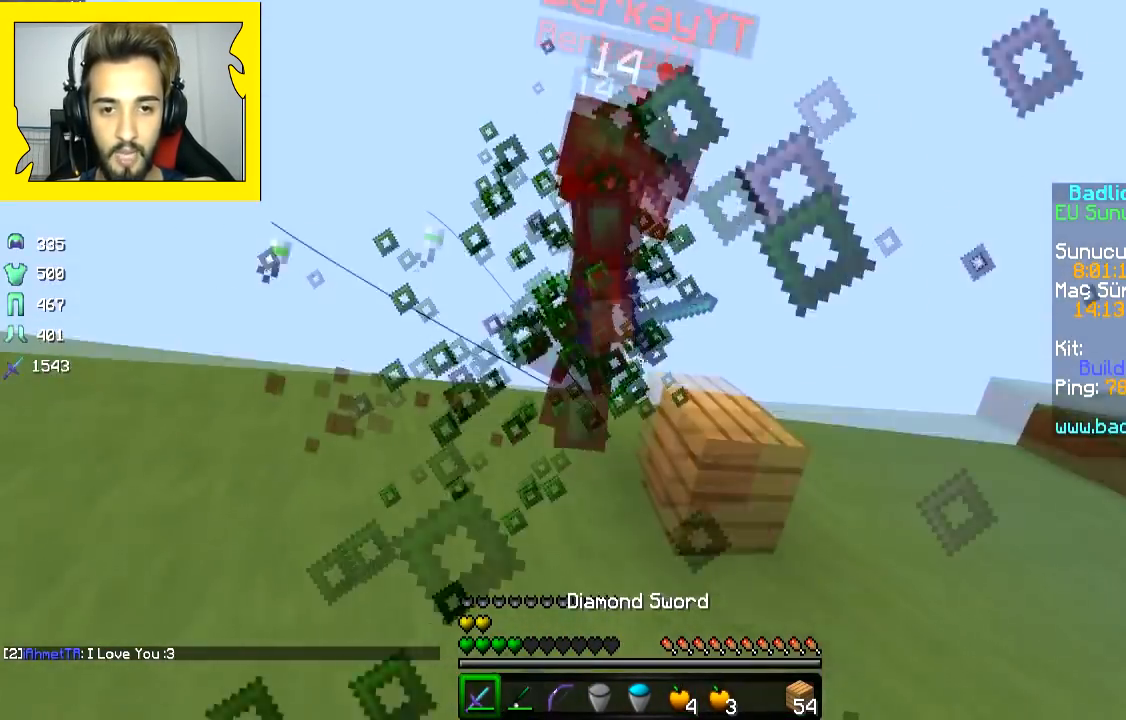
{"keys": ["d"], "mouse": [], "events": [[67, "mouse_left", "down"], [133, "mouse_left", "up"], [167, "mouse_left", "down"], [233, "mouse_left", "up"], [283, "w", "up"], [333, "d", "down"], [383, "s", "down"], [383, "w", "down"], [433, "mouse_right", "down"], [483, "mouse_right", "up"], [483, "s", "up"], [483, "w", "up"]]}
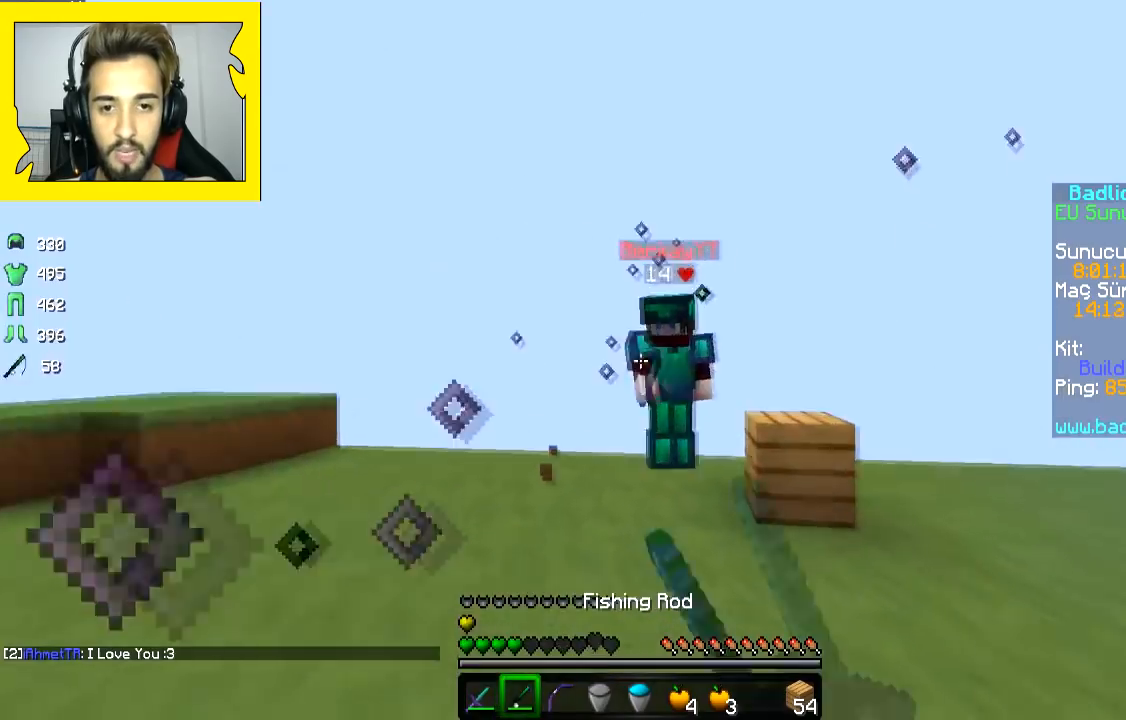
{"keys": ["d", "w"], "mouse": ["left"], "events": [[133, "mouse_left", "down"], [133, "w", "down"], [183, "mouse_left", "up"], [233, "mouse_left", "down"], [433, "mouse_left", "up"], [467, "mouse_left", "down"]]}
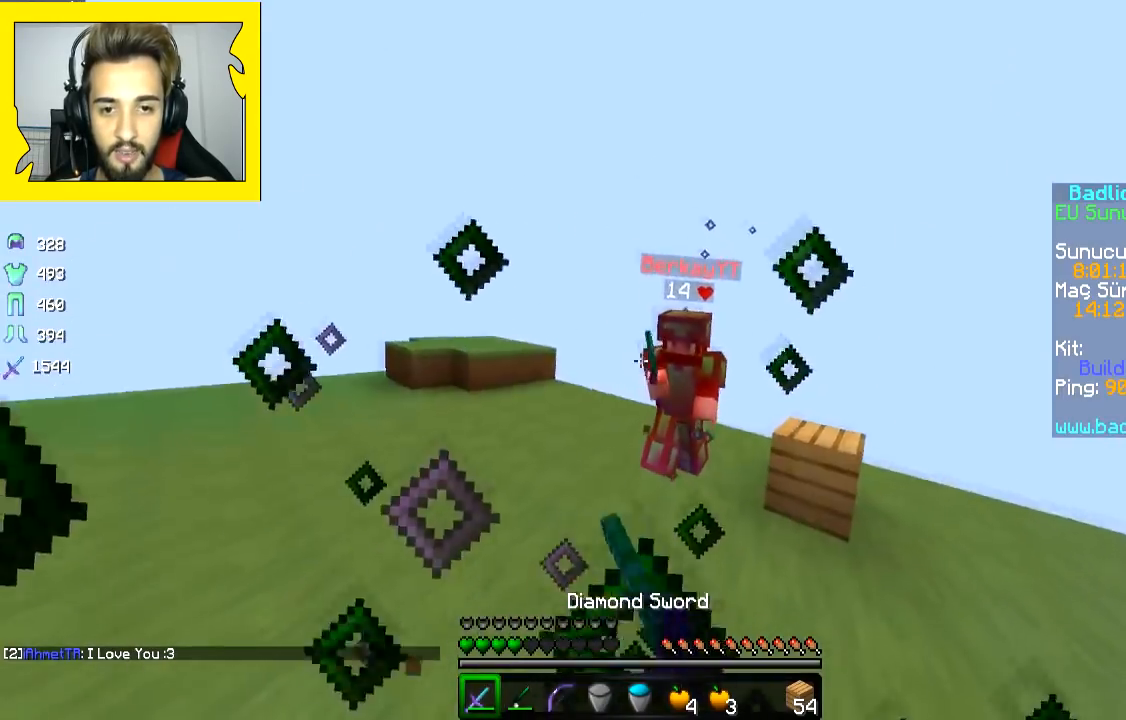
{"keys": ["d", "w"], "mouse": ["left"], "events": [[33, "mouse_left", "up"], [83, "mouse_left", "down"], [133, "mouse_left", "up"], [233, "mouse_right", "down"], [333, "mouse_left", "down"], [333, "mouse_right", "up"]]}
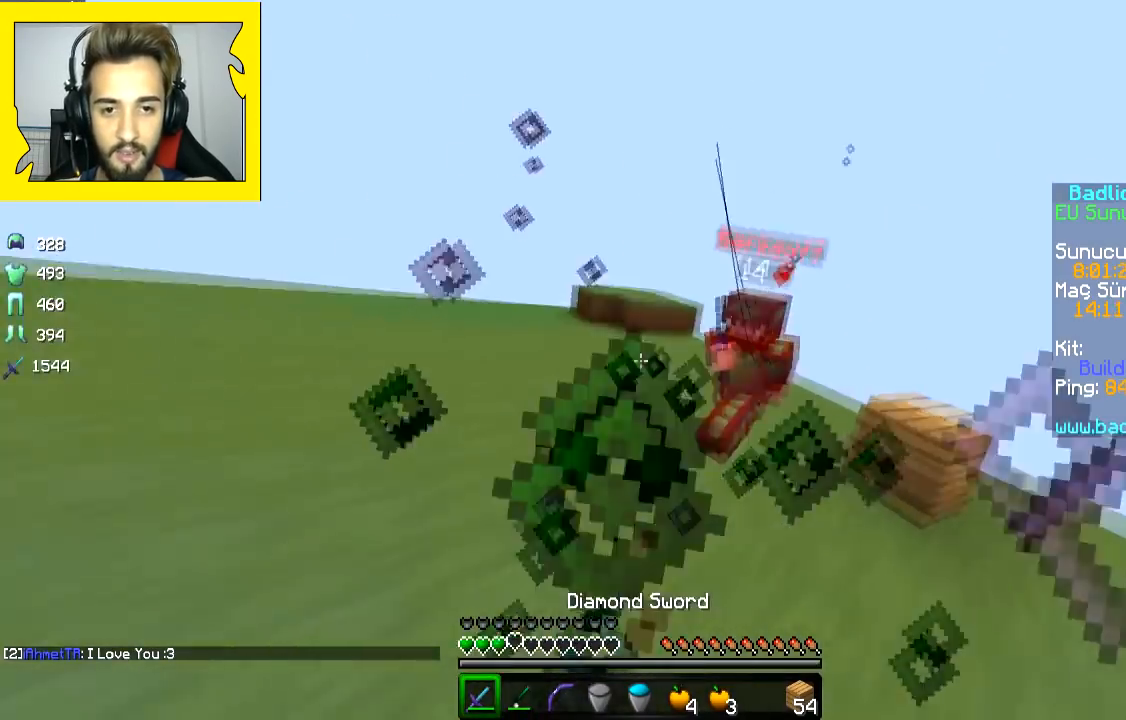
{"keys": ["d", "w"], "mouse": ["left"], "events": [[233, "mouse_left", "up"], [383, "mouse_right", "down"], [433, "mouse_right", "up"], [483, "mouse_left", "down"]]}
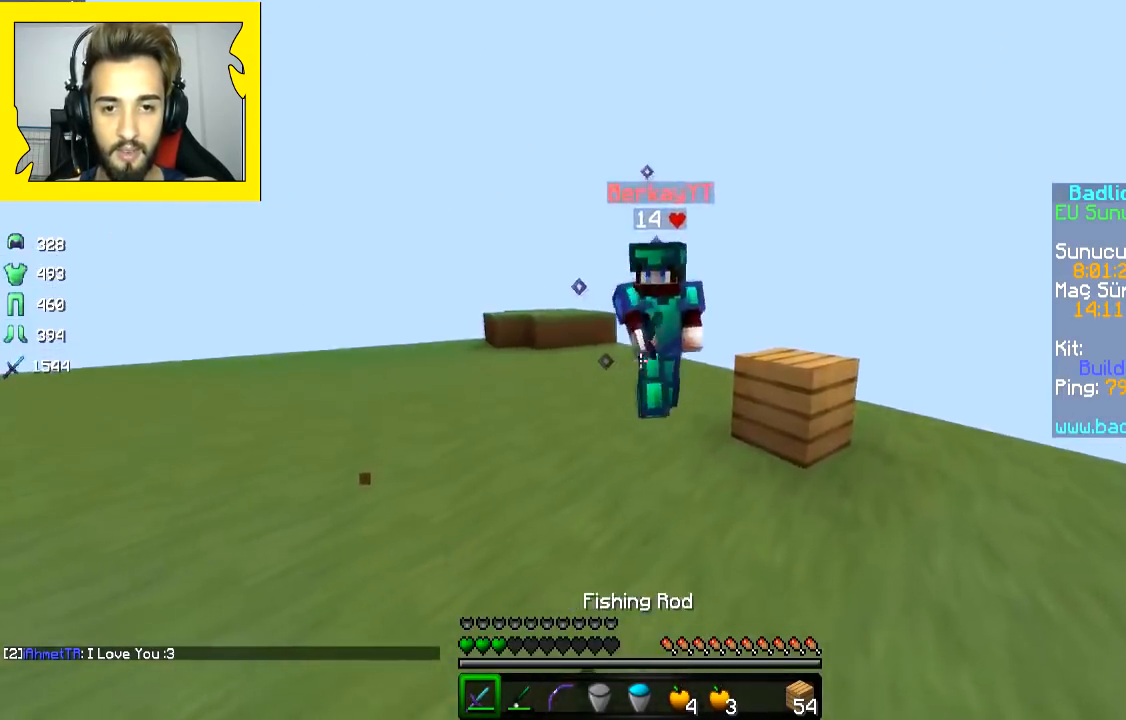
{"keys": ["s"], "mouse": [], "events": [[233, "w", "up"], [333, "d", "up"], [333, "s", "down"], [367, "mouse_left", "up"], [417, "mouse_left", "down"], [483, "mouse_left", "up"]]}
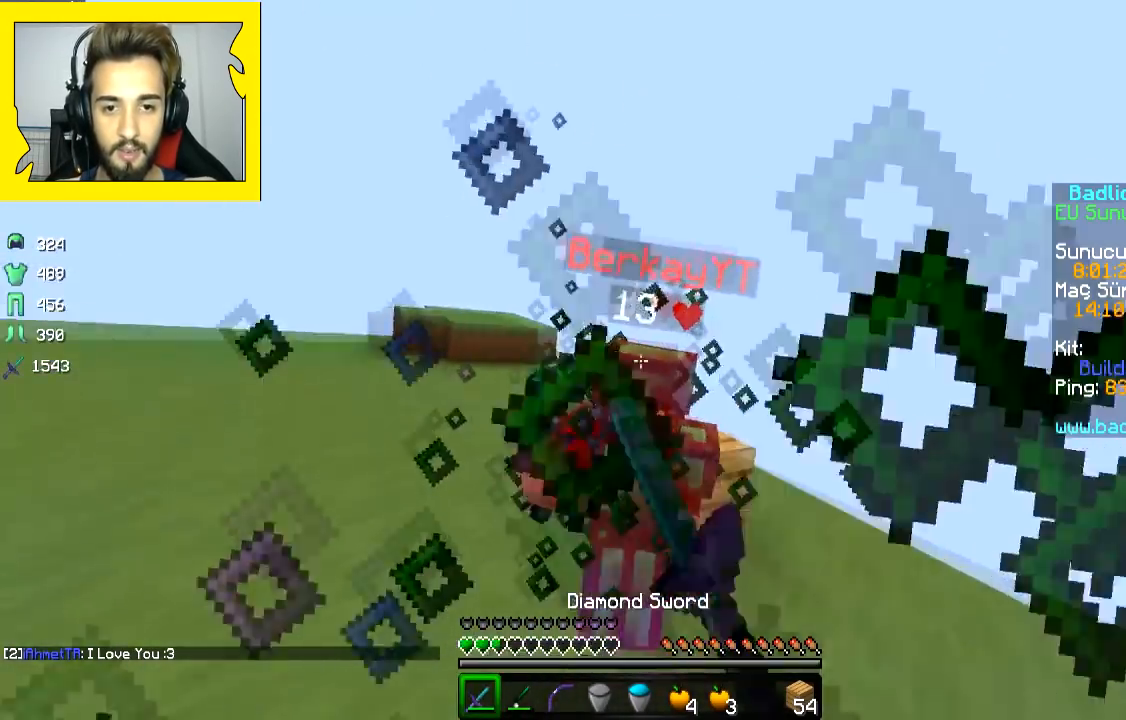
{"keys": ["s"], "mouse": []}
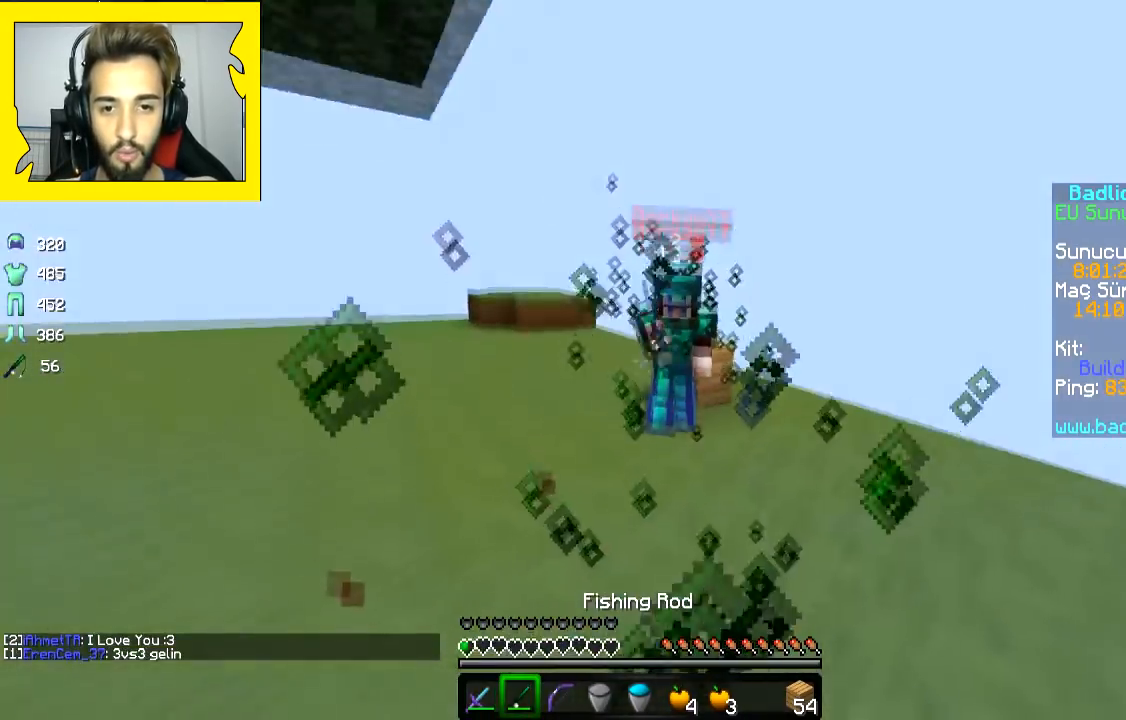
{"keys": ["d", "w"], "mouse": [], "events": [[133, "mouse_right", "down"], [183, "mouse_right", "up"], [217, "mouse_right", "down"], [333, "d", "down"], [333, "mouse_right", "up"], [383, "s", "up"], [483, "w", "down"]]}
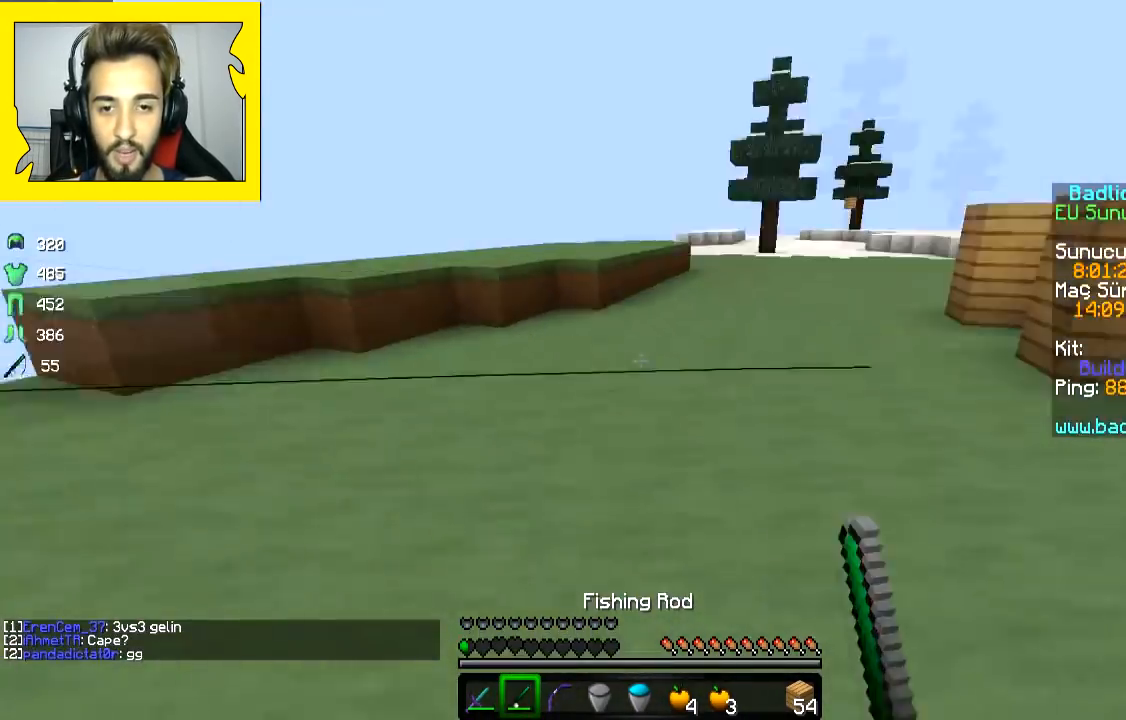
{"keys": ["s"], "mouse": [], "events": [[33, "space", "down"], [183, "space", "up"], [183, "w", "up"], [217, "mouse_right", "down"], [267, "mouse_right", "up"], [267, "s", "down"], [317, "d", "up"]]}
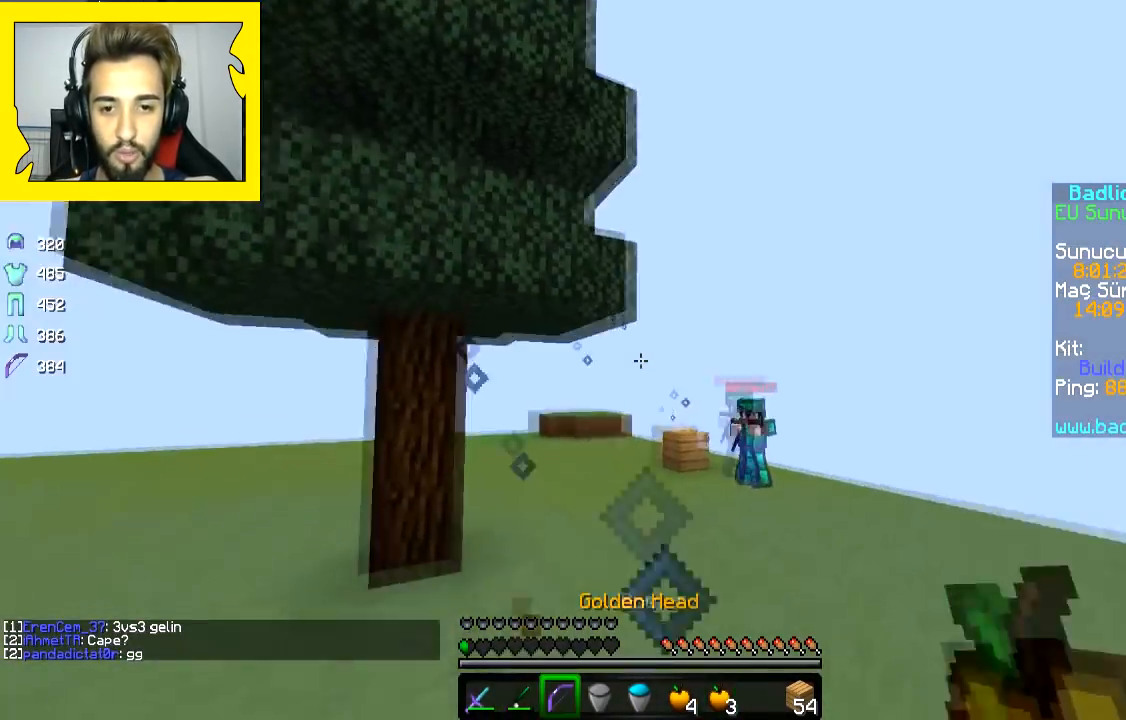
{"keys": ["a", "s"], "mouse": [], "events": [[100, "mouse_right", "down"], [233, "mouse_right", "up"], [283, "a", "down"]]}
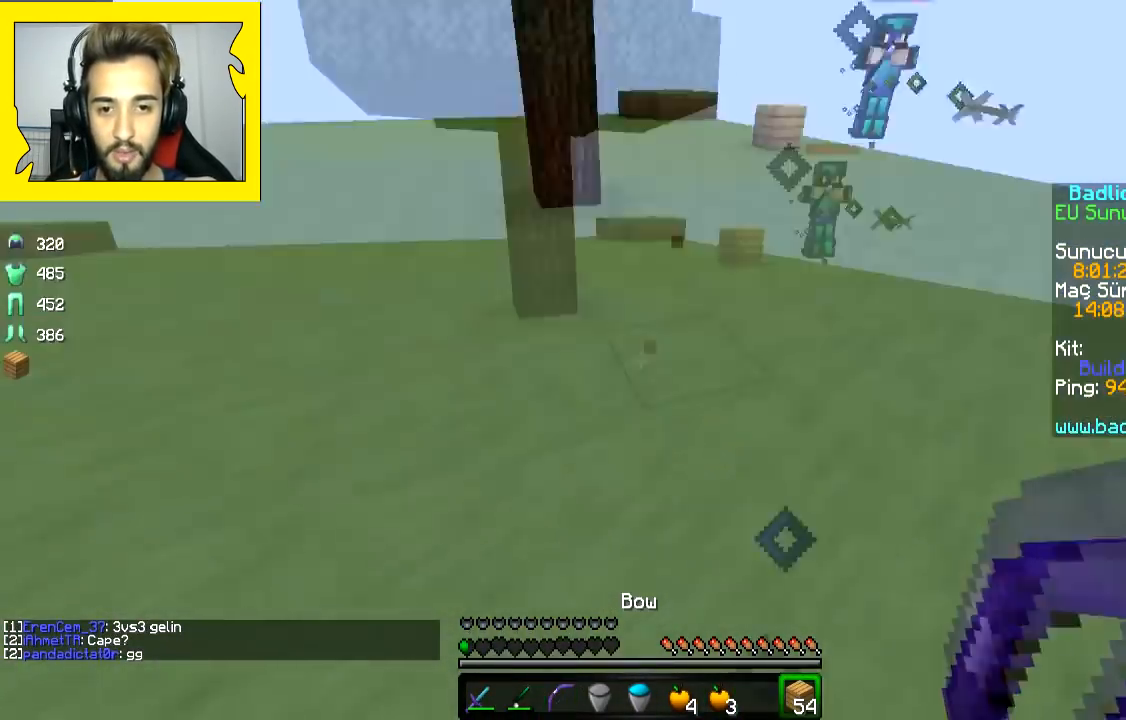
{"keys": ["d", "s", "space"], "mouse": ["right"], "events": [[83, "mouse_right", "down"], [133, "mouse_right", "up"], [183, "mouse_right", "down"], [233, "s", "up"], [283, "mouse_right", "up"], [317, "mouse_right", "down"], [383, "mouse_right", "up"], [433, "d", "down"], [433, "s", "down"], [467, "a", "up"], [483, "mouse_right", "down"], [483, "space", "down"]]}
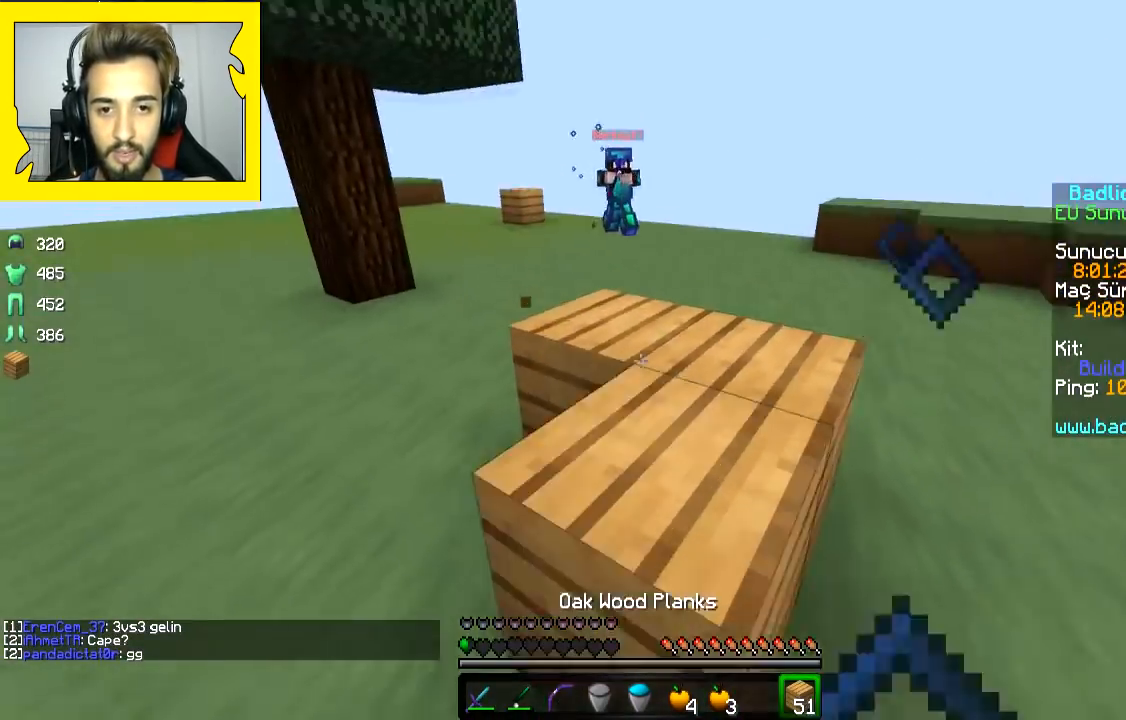
{"keys": ["a", "s"], "mouse": ["right"], "events": [[33, "mouse_right", "up"], [83, "mouse_right", "down"], [83, "space", "up"], [133, "mouse_right", "up"], [233, "mouse_right", "down"], [433, "mouse_right", "up"], [467, "a", "down"], [467, "d", "up"], [467, "mouse_right", "down"]]}
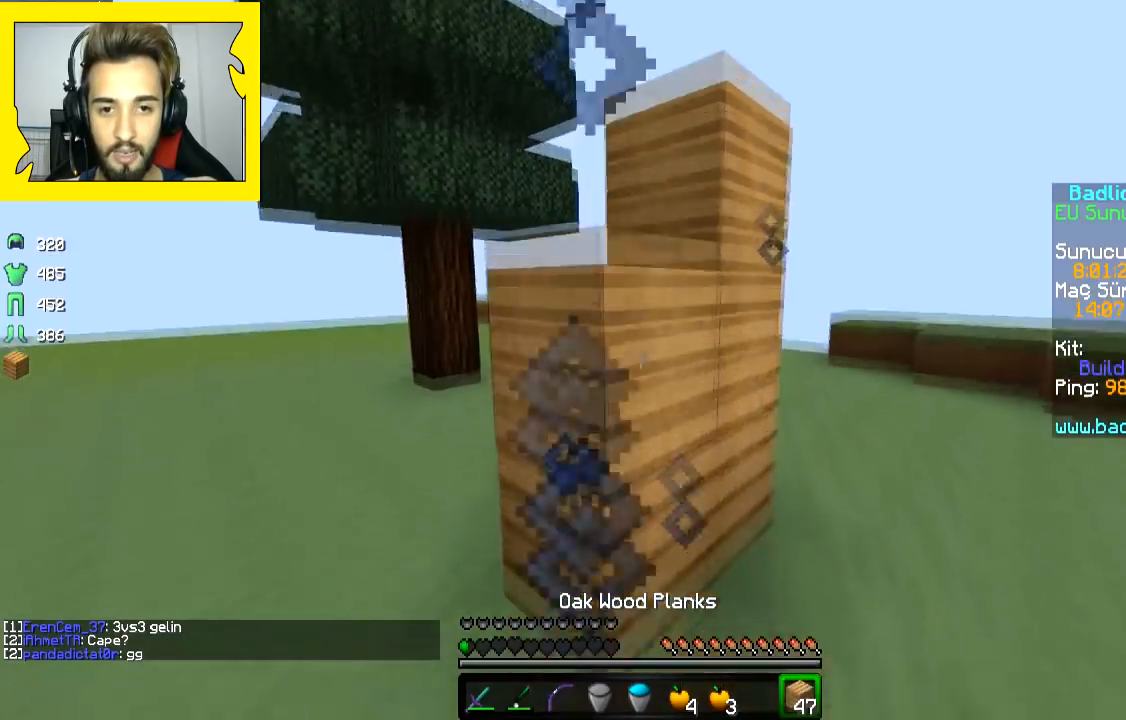
{"keys": ["d", "s"], "mouse": ["right"], "events": [[33, "mouse_right", "up"], [50, "mouse_right", "down"], [100, "space", "down"], [117, "s", "up"], [150, "mouse_right", "up"], [150, "s", "down"], [200, "d", "down"], [200, "mouse_right", "down"], [217, "a", "up"], [217, "space", "up"], [267, "mouse_right", "up"], [317, "mouse_right", "down"]]}
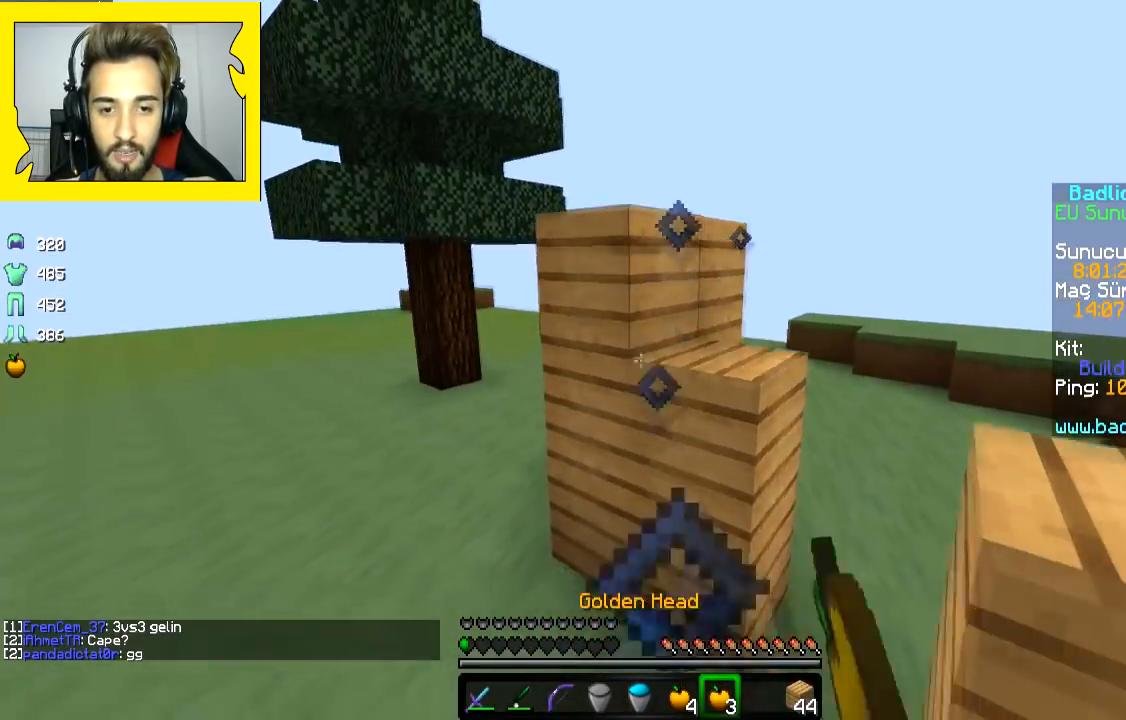
{"keys": ["a", "w"], "mouse": ["left", "right"], "events": [[17, "s", "up"], [117, "w", "down"], [167, "d", "up"], [217, "a", "down"], [267, "mouse_left", "down"]]}
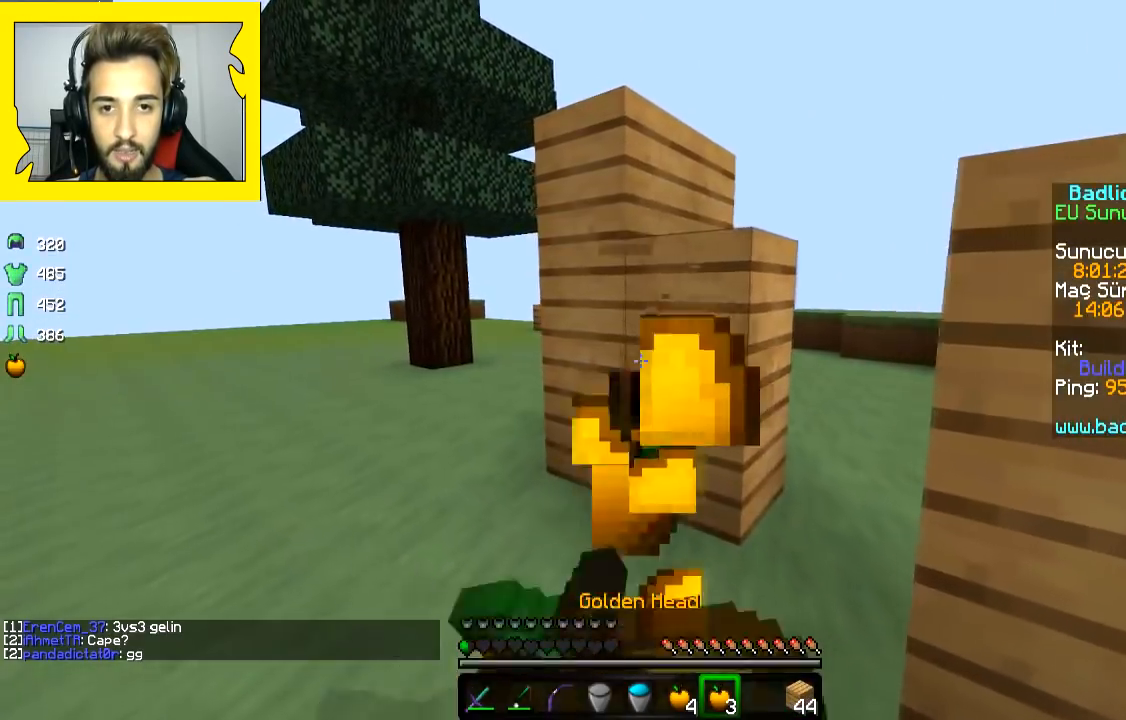
{"keys": ["d"], "mouse": ["left", "right"], "events": [[167, "a", "up"], [217, "d", "down"], [417, "w", "up"]]}
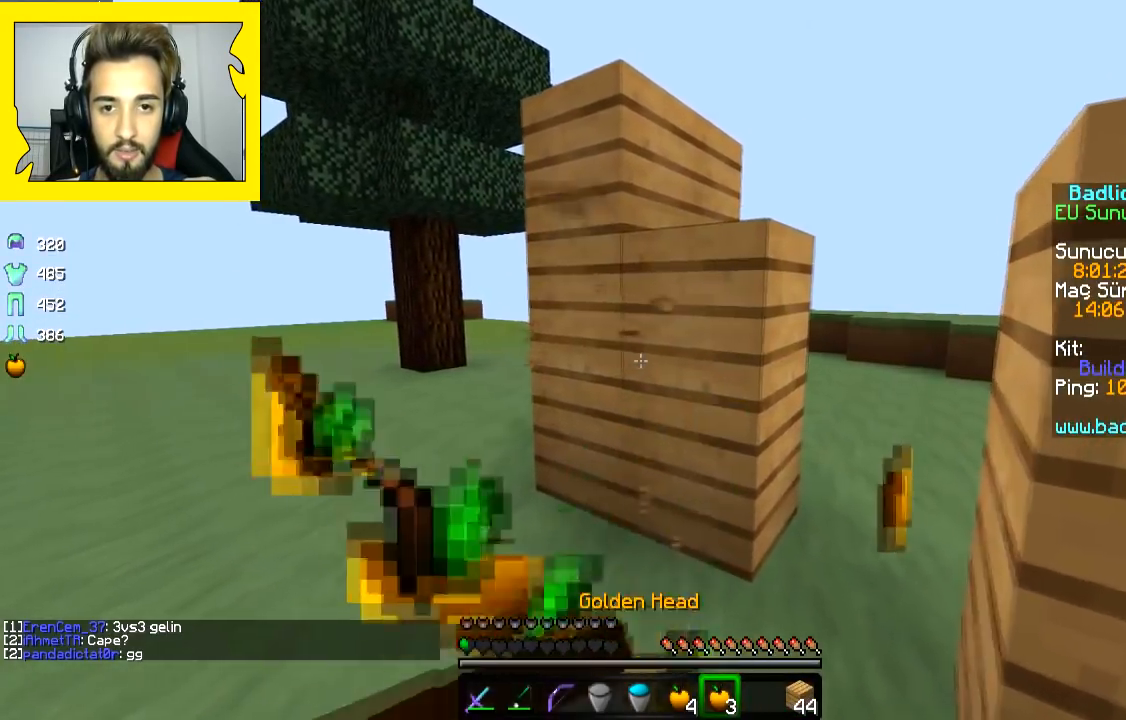
{"keys": ["d", "s"], "mouse": ["left", "right"], "events": [[17, "s", "down"]]}
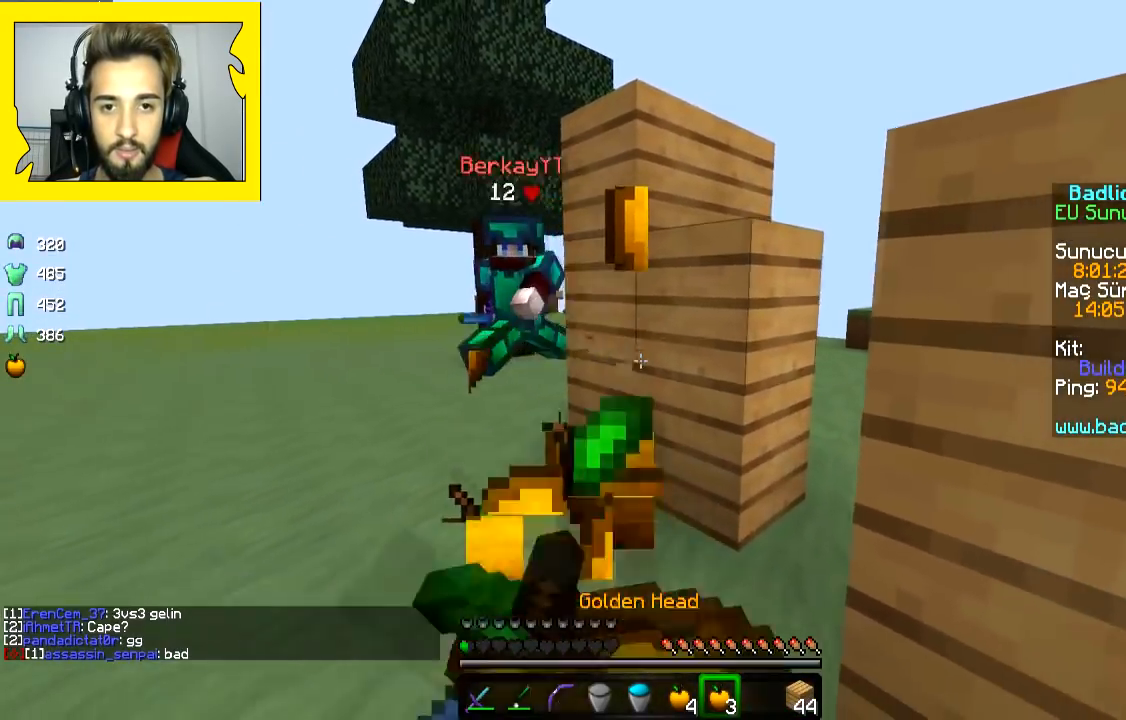
{"keys": ["d", "s", "space"], "mouse": [], "events": [[217, "d", "up"], [267, "mouse_left", "up"], [267, "mouse_right", "up"], [317, "mouse_right", "down"], [367, "space", "down"], [400, "mouse_right", "up"], [450, "mouse_right", "down"], [467, "d", "down"], [500, "mouse_right", "up"]]}
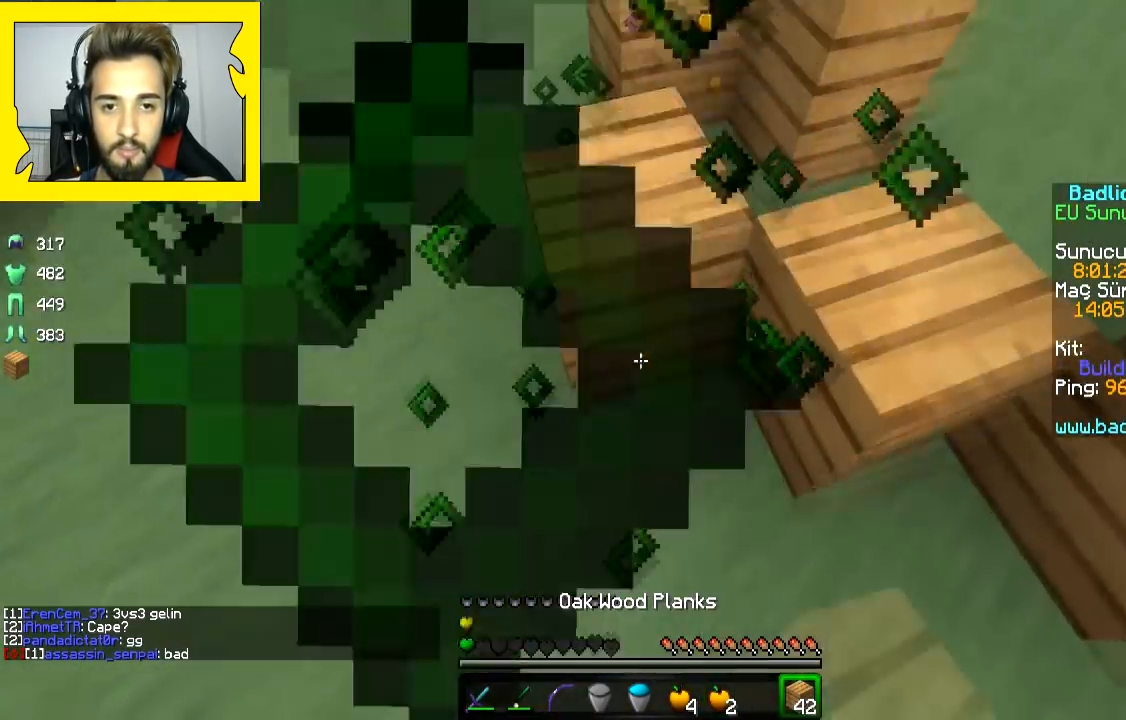
{"keys": ["d", "s"], "mouse": ["right"], "events": [[17, "space", "up"], [50, "mouse_right", "down"], [167, "mouse_right", "up"], [217, "mouse_right", "down"], [217, "space", "down"], [267, "mouse_right", "up"], [317, "mouse_right", "down"], [367, "space", "up"], [417, "mouse_right", "up"], [467, "mouse_right", "down"]]}
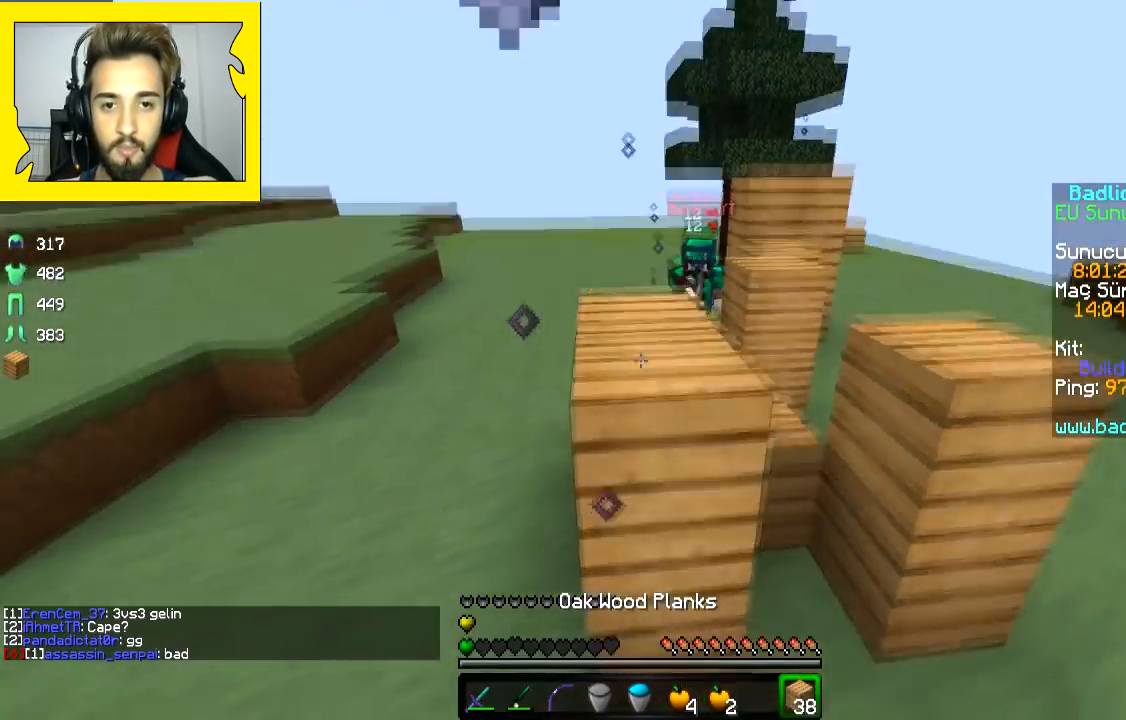
{"keys": ["w"], "mouse": [], "events": [[17, "mouse_right", "up"], [67, "mouse_right", "down"], [167, "s", "up"], [183, "mouse_right", "up"], [250, "w", "down"], [300, "space", "down"], [317, "d", "up"], [417, "space", "up"]]}
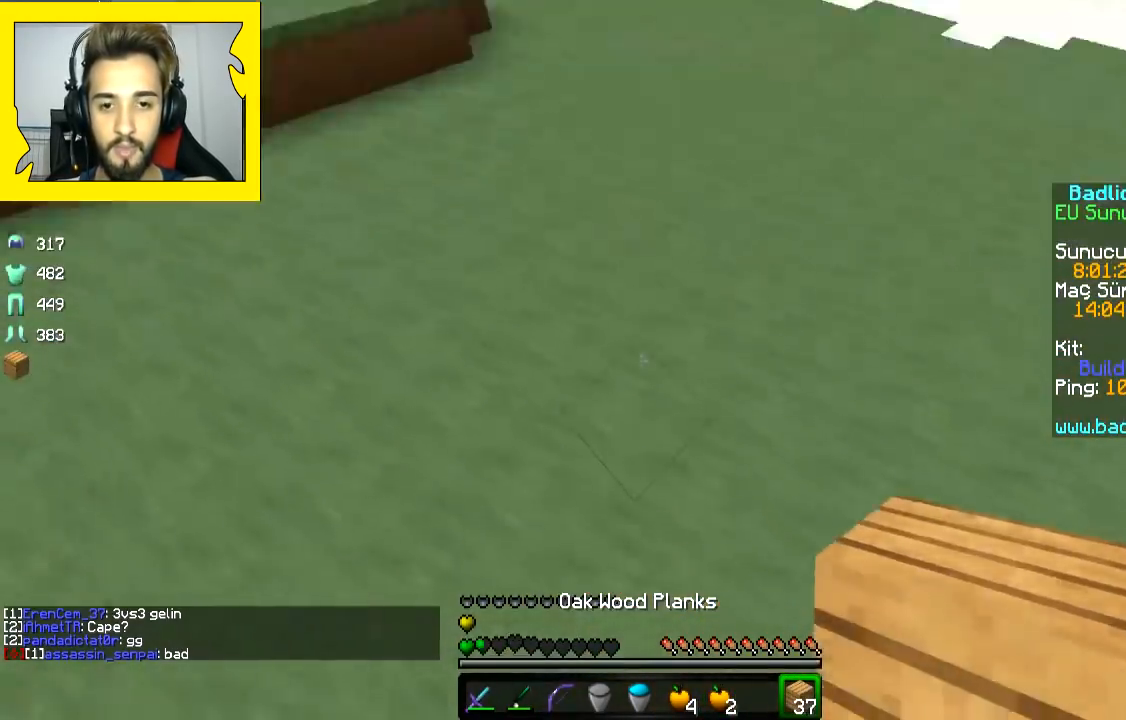
{"keys": ["w"], "mouse": ["left", "right"], "events": [[67, "mouse_right", "down"], [117, "mouse_right", "up"], [167, "space", "down"], [467, "mouse_left", "down"], [467, "mouse_right", "down"], [467, "space", "up"]]}
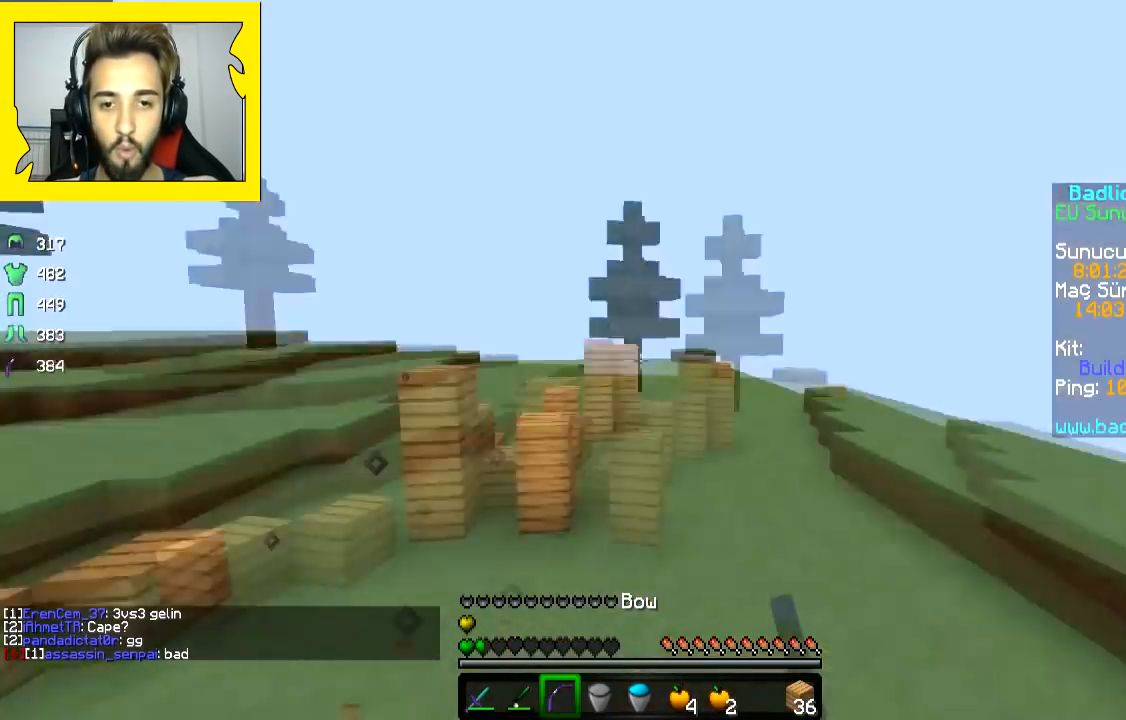
{"keys": ["a", "w"], "mouse": ["left", "right"], "events": [[67, "w", "up"], [100, "a", "down"], [317, "w", "down"]]}